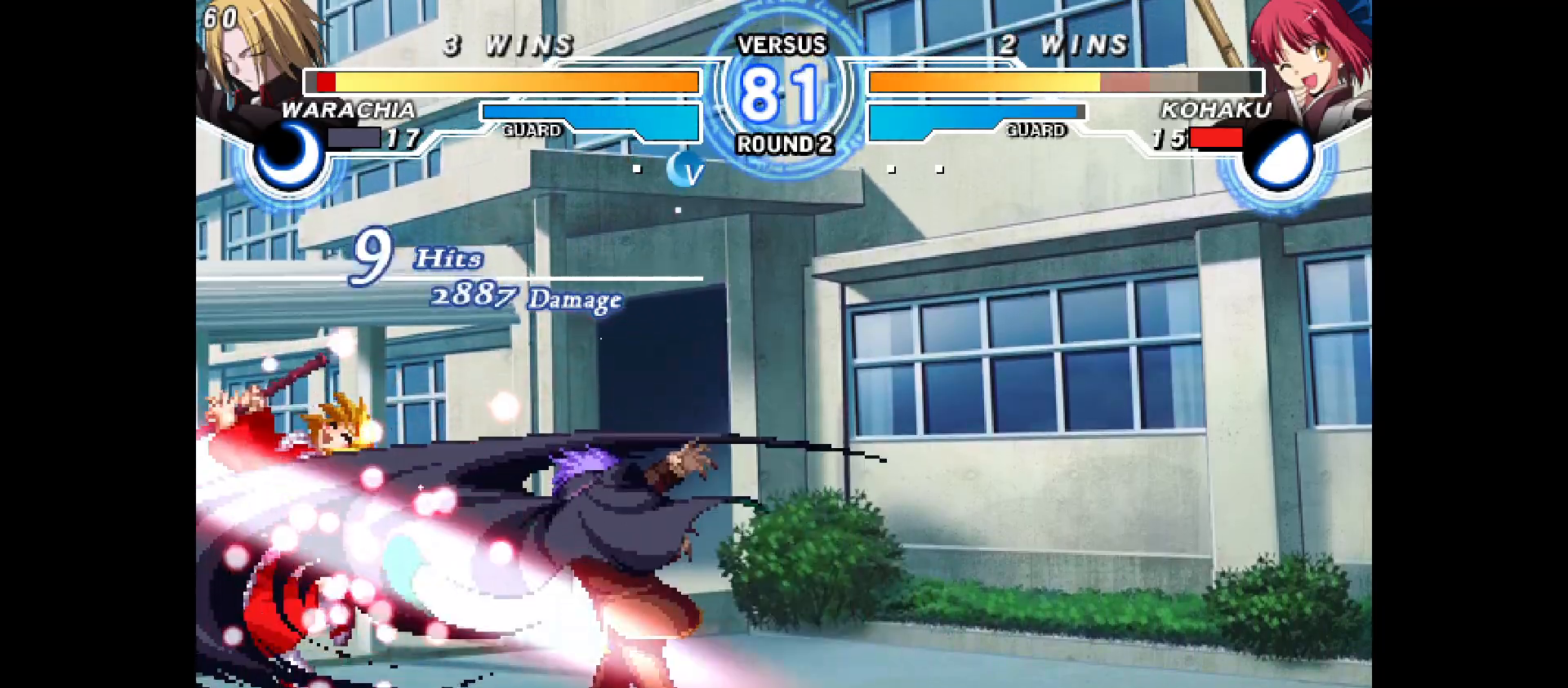
Gameplay with a controller (arcade stick); each line is a JSON object with the inputs held at the frame after it. "events" lists button and stick changes between this image and that frame as [ms after this image, input, new state], when the widget could be followed in between. Not read: CIRCLE CROSS L1 L2 L3 R1 R2 R3 SQUARE TRIANGLE other_buttons.
{"buttons": ["DPAD_LEFT"], "events": [[33, "DPAD_LEFT", "up"], [83, "DPAD_LEFT", "down"], [183, "DPAD_LEFT", "up"], [300, "DPAD_LEFT", "down"], [383, "DPAD_LEFT", "up"], [483, "DPAD_LEFT", "down"]]}
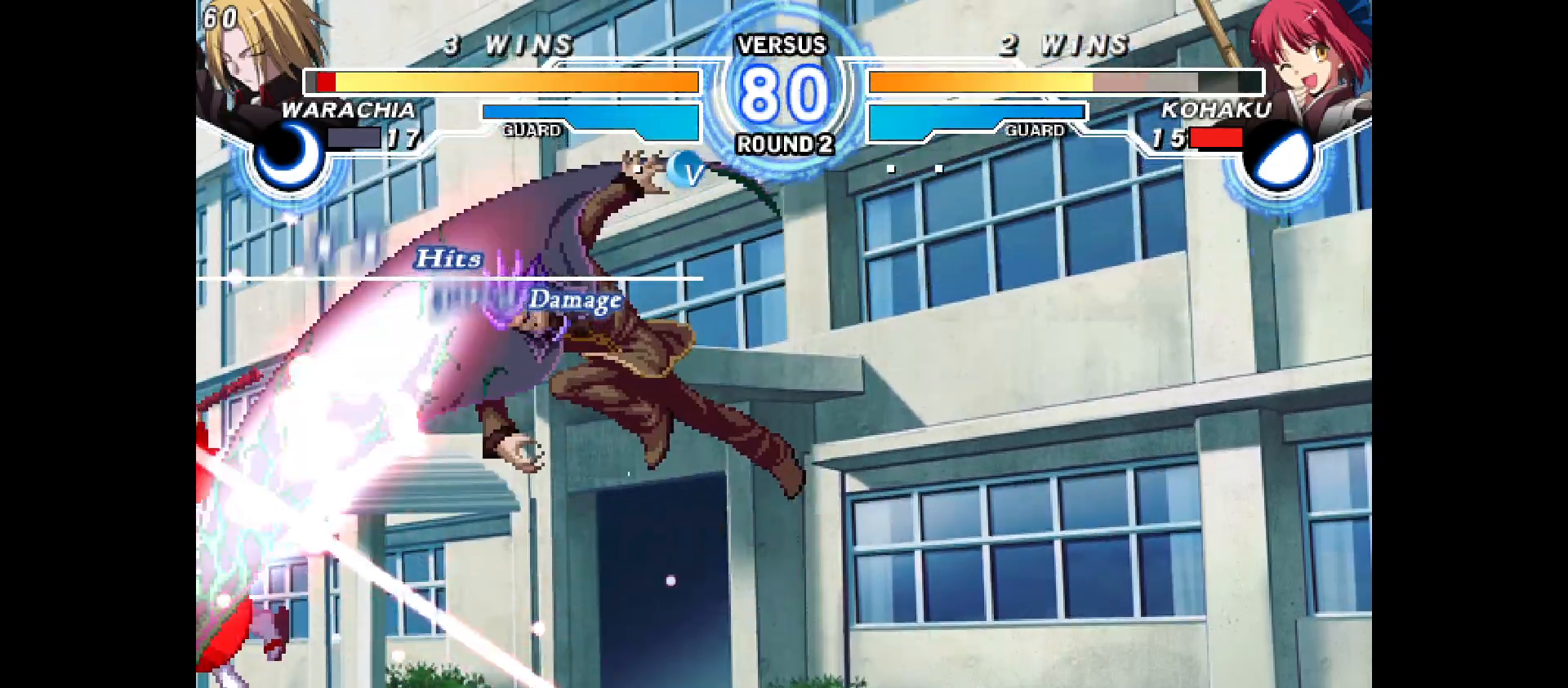
{"buttons": [], "events": [[67, "DPAD_LEFT", "up"], [117, "DPAD_LEFT", "down"], [217, "DPAD_LEFT", "up"], [300, "DPAD_LEFT", "down"], [483, "DPAD_LEFT", "up"]]}
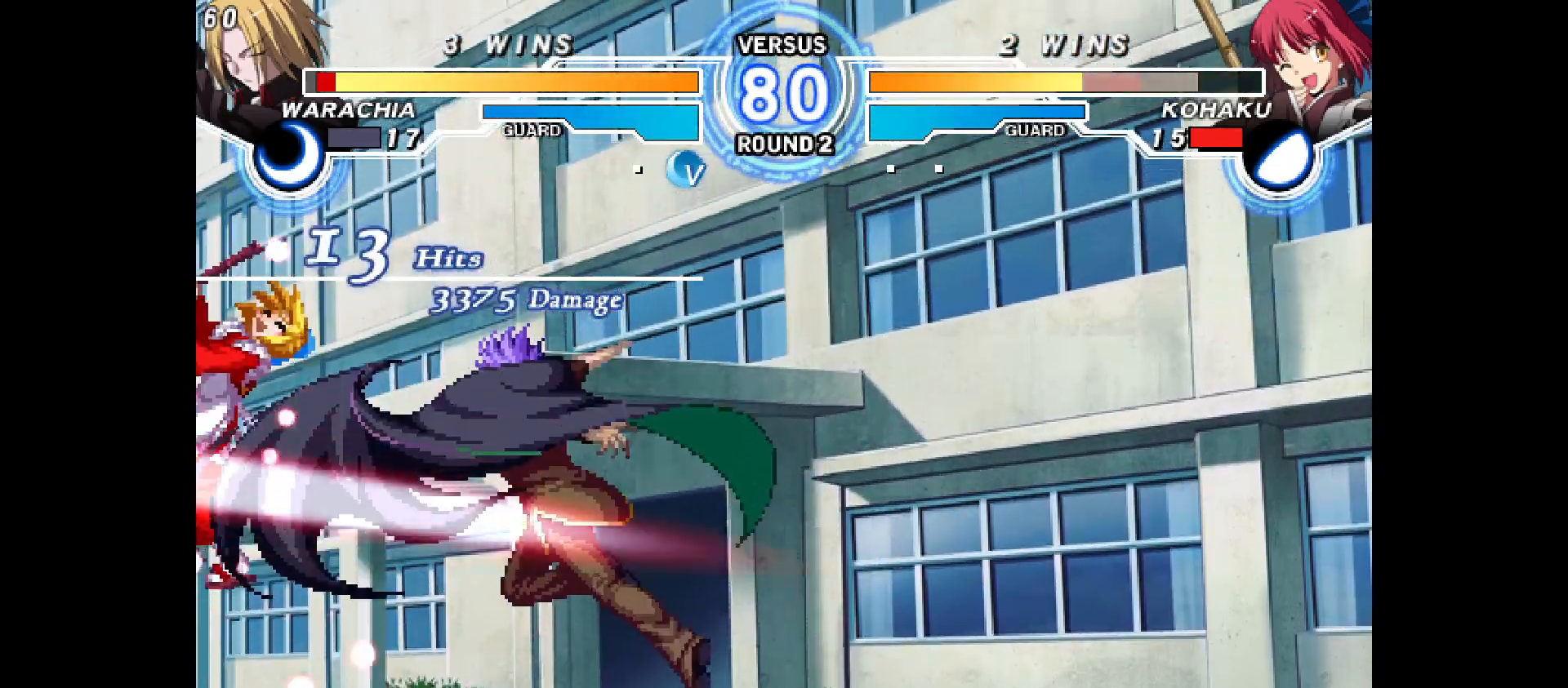
{"buttons": ["DPAD_LEFT"], "events": [[83, "DPAD_LEFT", "down"], [150, "DPAD_DOWN", "down"], [167, "DPAD_DOWN", "up"], [167, "DPAD_LEFT", "up"], [283, "DPAD_LEFT", "down"], [367, "DPAD_LEFT", "up"], [467, "DPAD_LEFT", "down"]]}
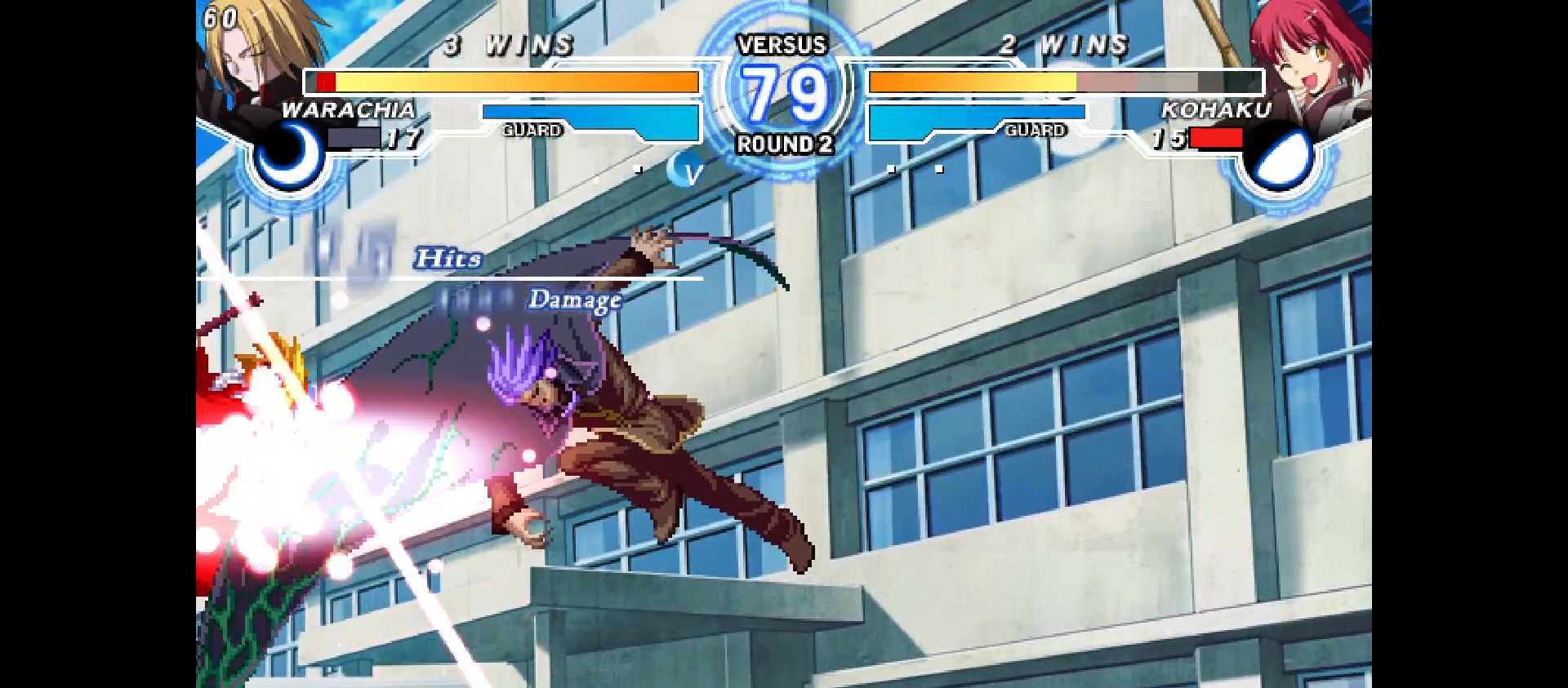
{"buttons": ["DPAD_LEFT"], "events": [[50, "DPAD_LEFT", "up"], [117, "DPAD_LEFT", "down"], [233, "DPAD_LEFT", "up"], [317, "DPAD_LEFT", "down"], [417, "DPAD_LEFT", "up"], [500, "DPAD_LEFT", "down"]]}
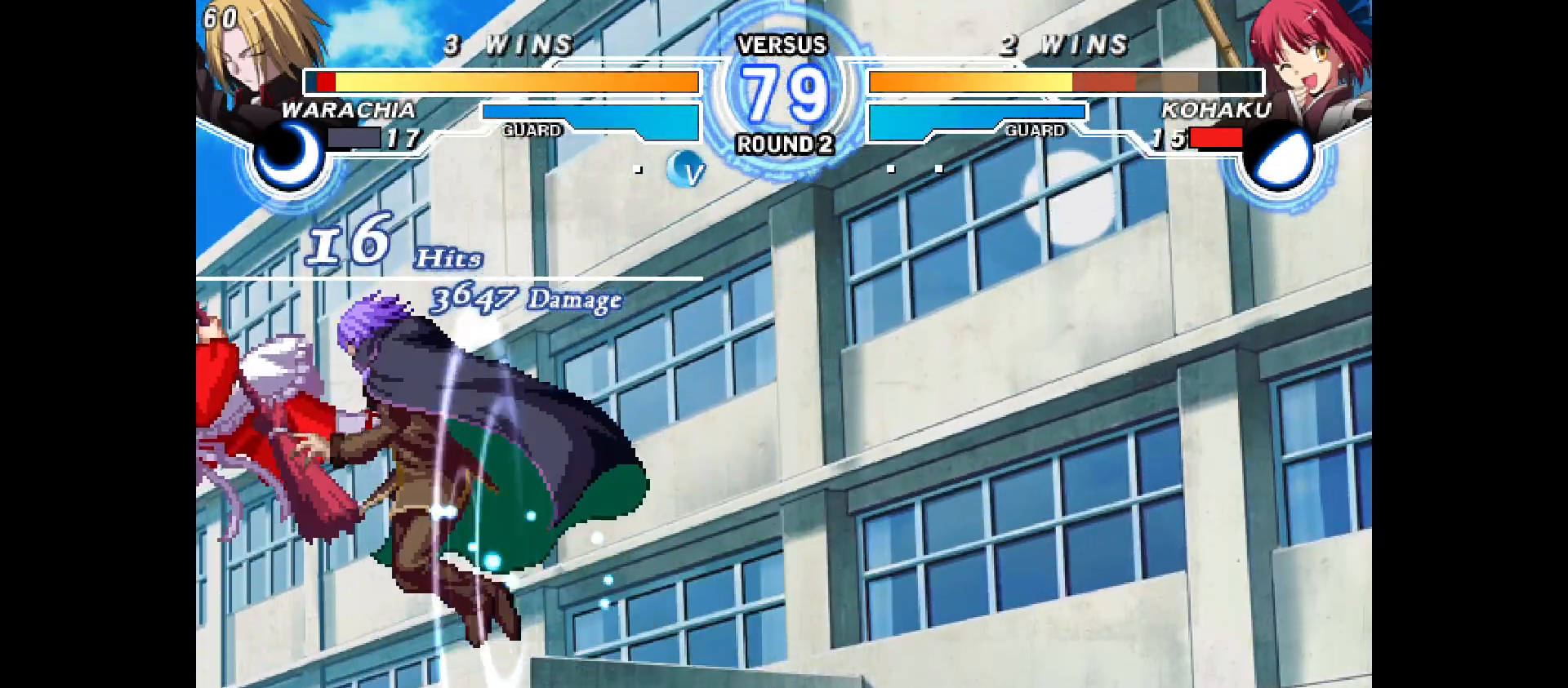
{"buttons": [], "events": [[83, "DPAD_LEFT", "up"], [183, "DPAD_UP", "down"], [300, "DPAD_UP", "up"]]}
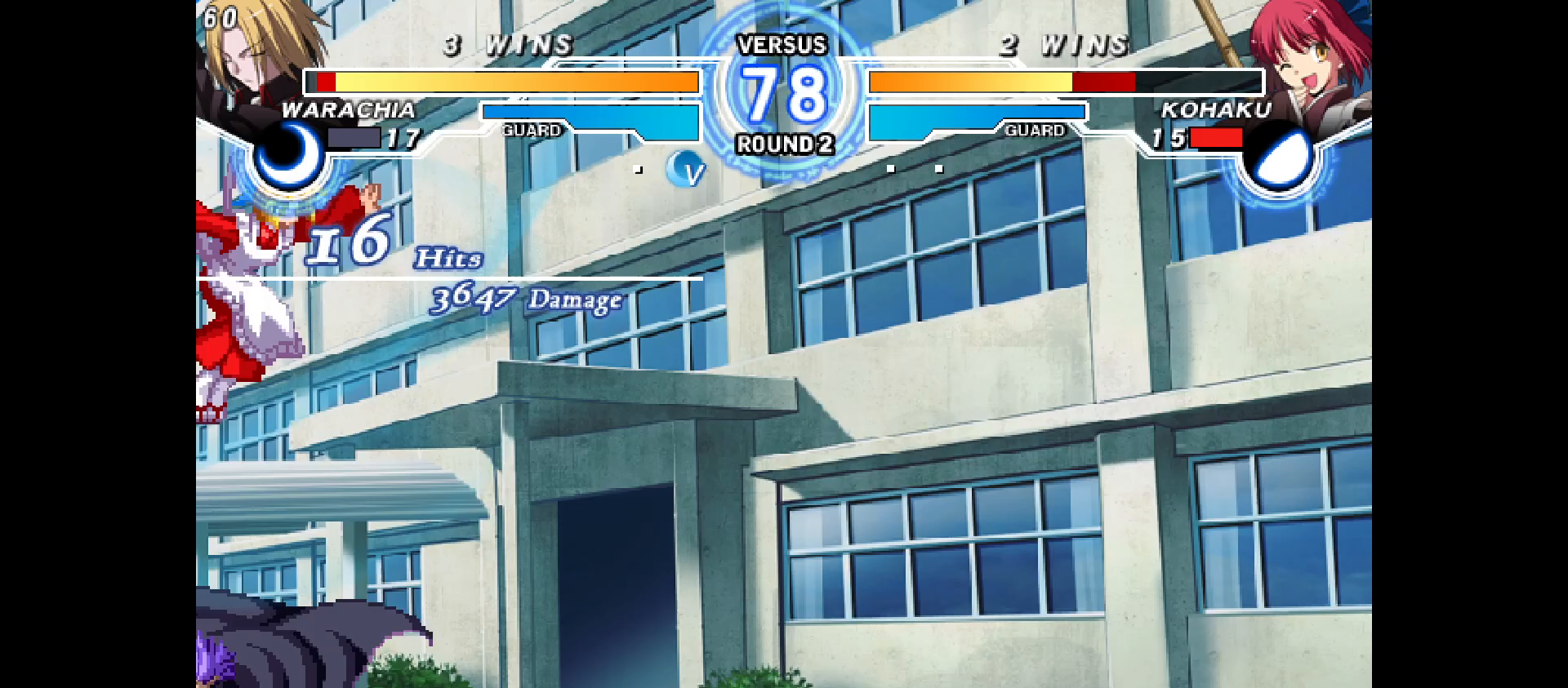
{"buttons": ["DPAD_RIGHT"], "events": [[267, "DPAD_RIGHT", "down"]]}
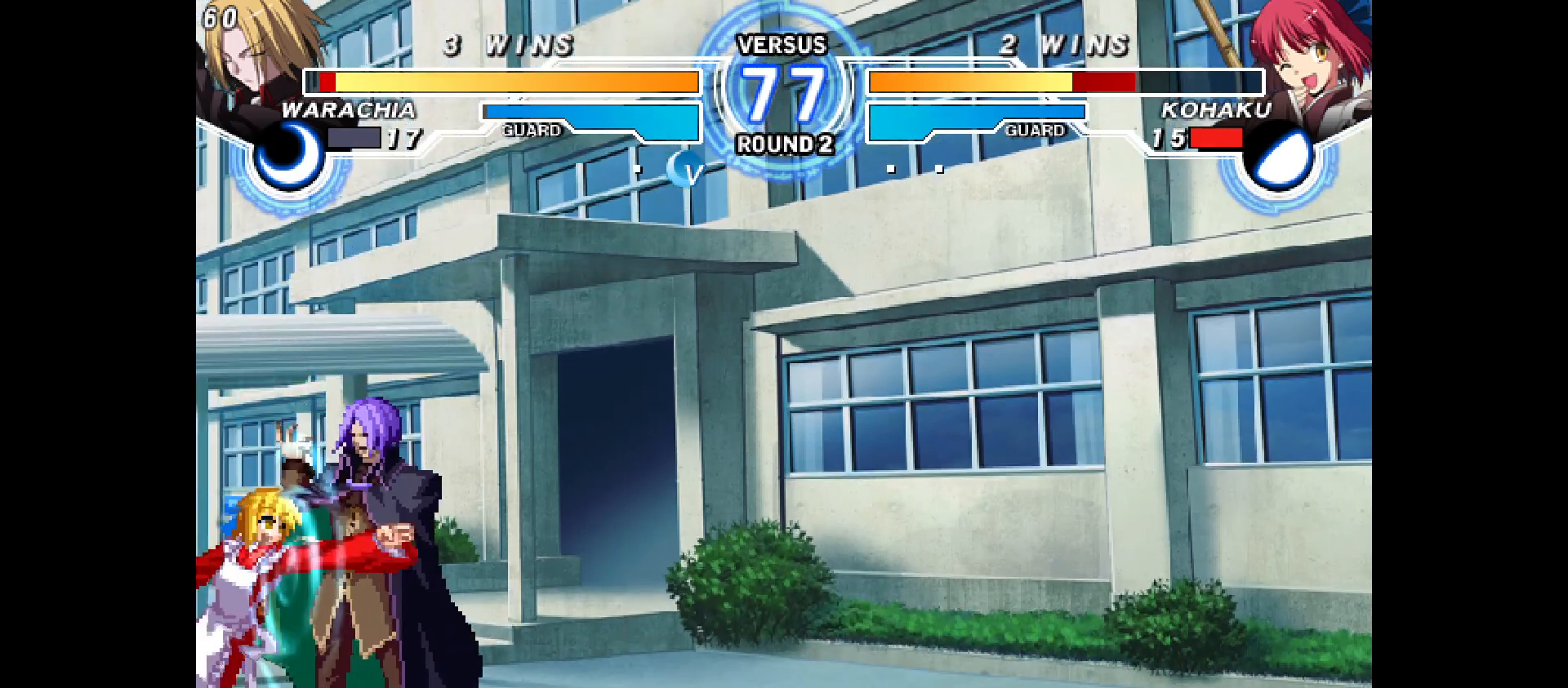
{"buttons": ["DPAD_DOWN"], "events": [[150, "DPAD_RIGHT", "up"], [350, "DPAD_DOWN", "down"]]}
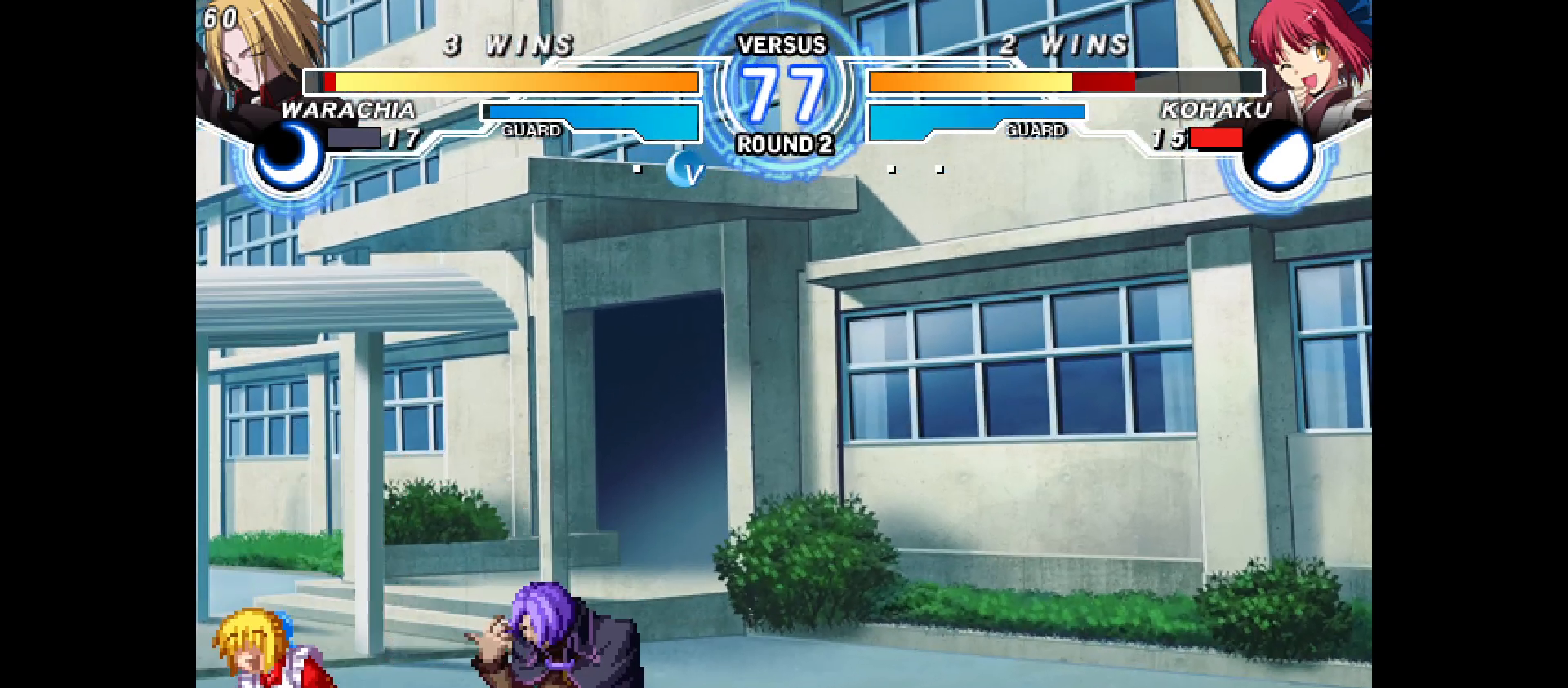
{"buttons": ["DPAD_RIGHT"], "events": [[250, "DPAD_DOWN", "up"], [333, "DPAD_RIGHT", "down"], [400, "DPAD_RIGHT", "up"], [467, "DPAD_RIGHT", "down"]]}
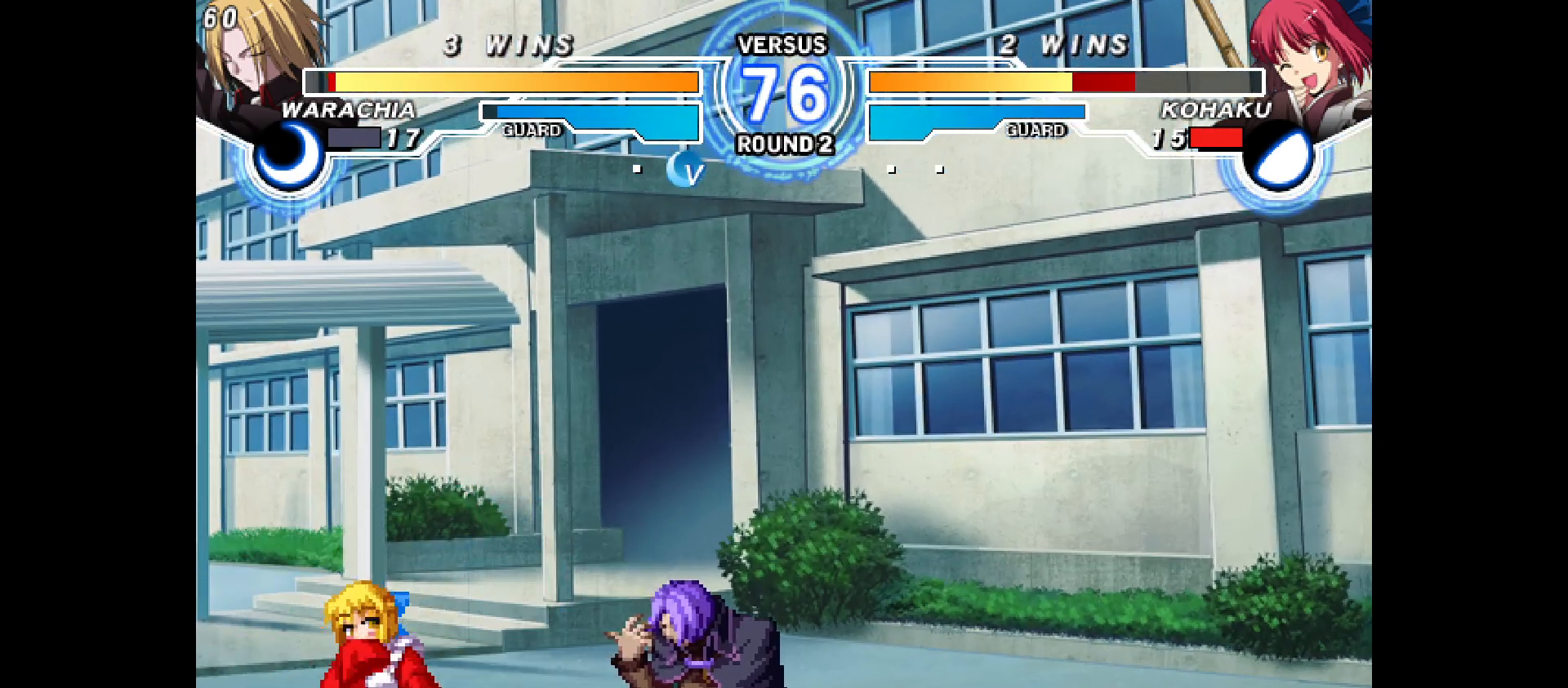
{"buttons": ["DPAD_DOWN", "DPAD_RIGHT"], "events": [[100, "DPAD_DOWN", "down"]]}
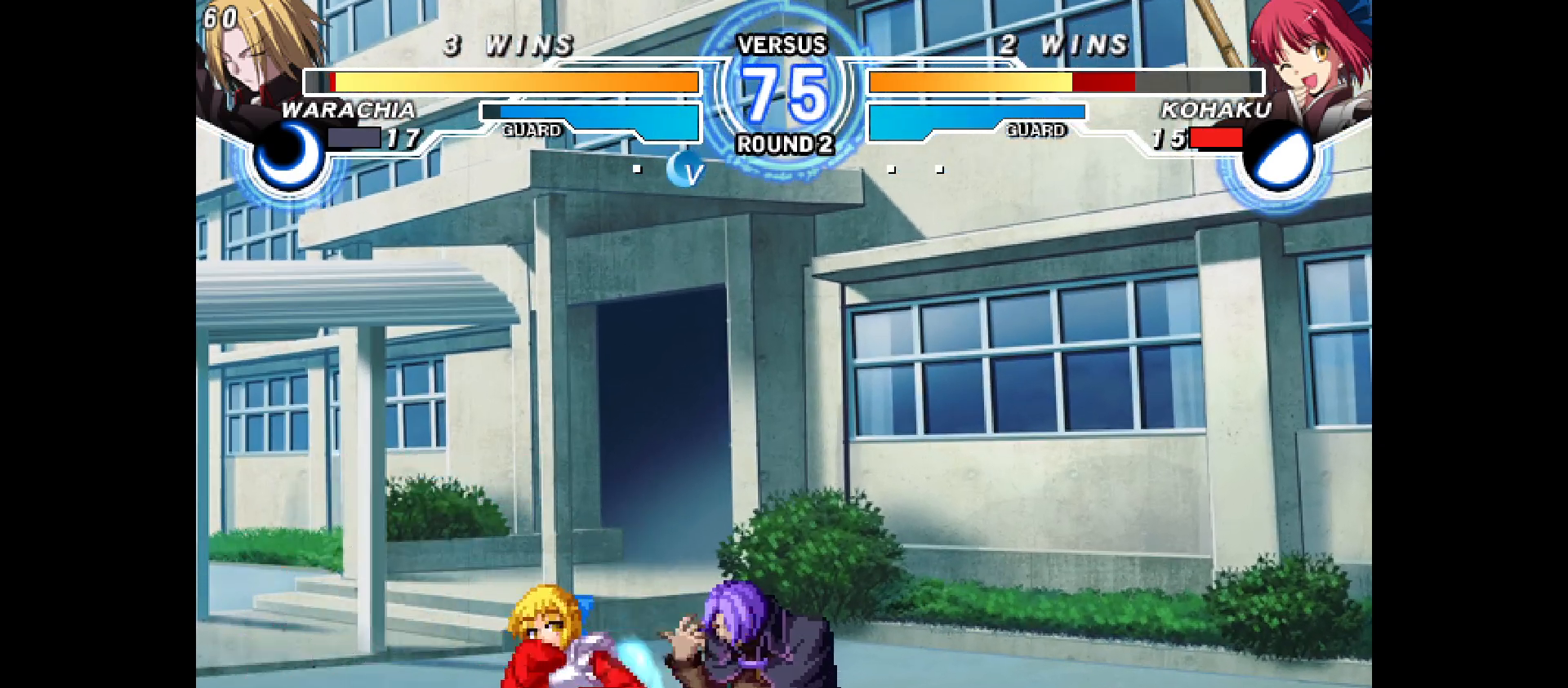
{"buttons": ["DPAD_RIGHT"], "events": [[167, "DPAD_DOWN", "up"], [167, "DPAD_RIGHT", "up"], [300, "DPAD_UP", "down"], [417, "DPAD_RIGHT", "down"], [433, "DPAD_UP", "up"]]}
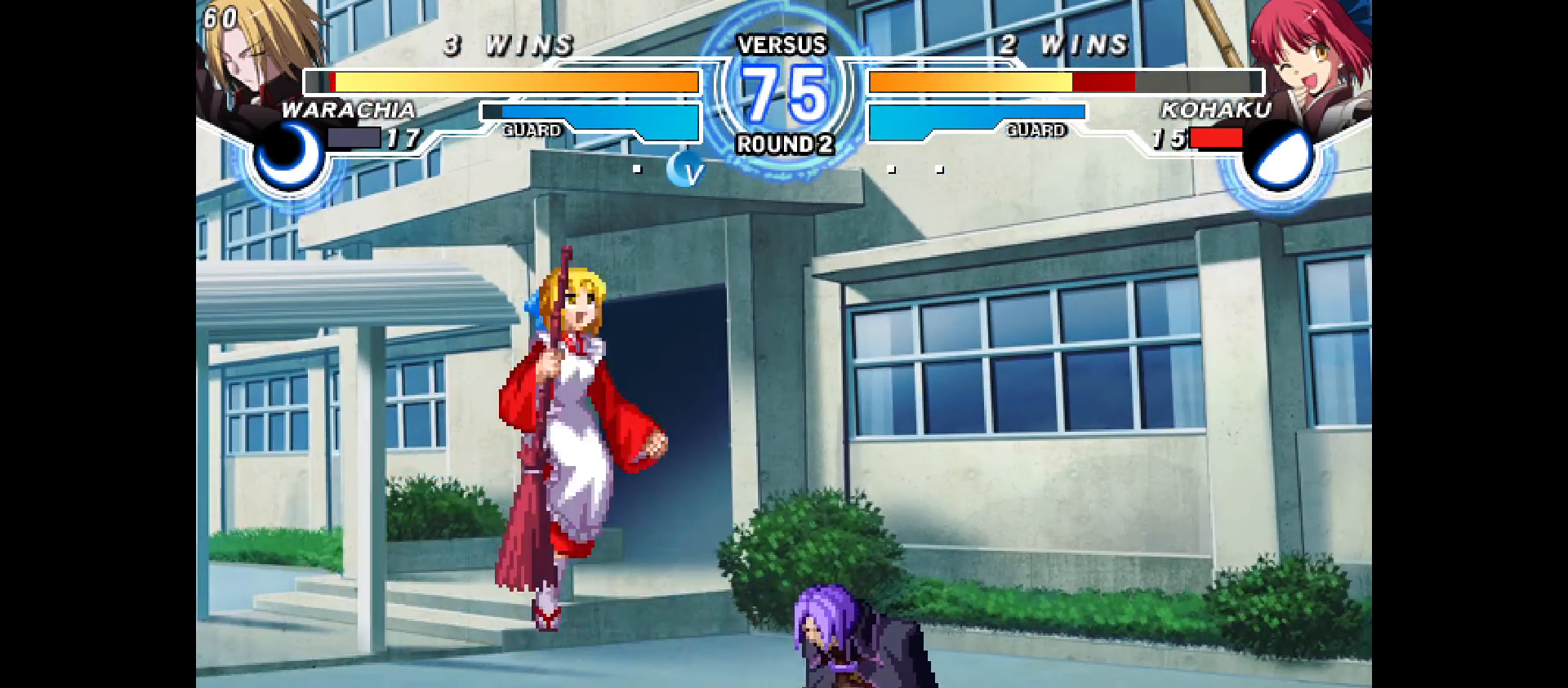
{"buttons": ["DPAD_RIGHT"], "events": [[183, "DPAD_RIGHT", "up"], [400, "DPAD_RIGHT", "down"]]}
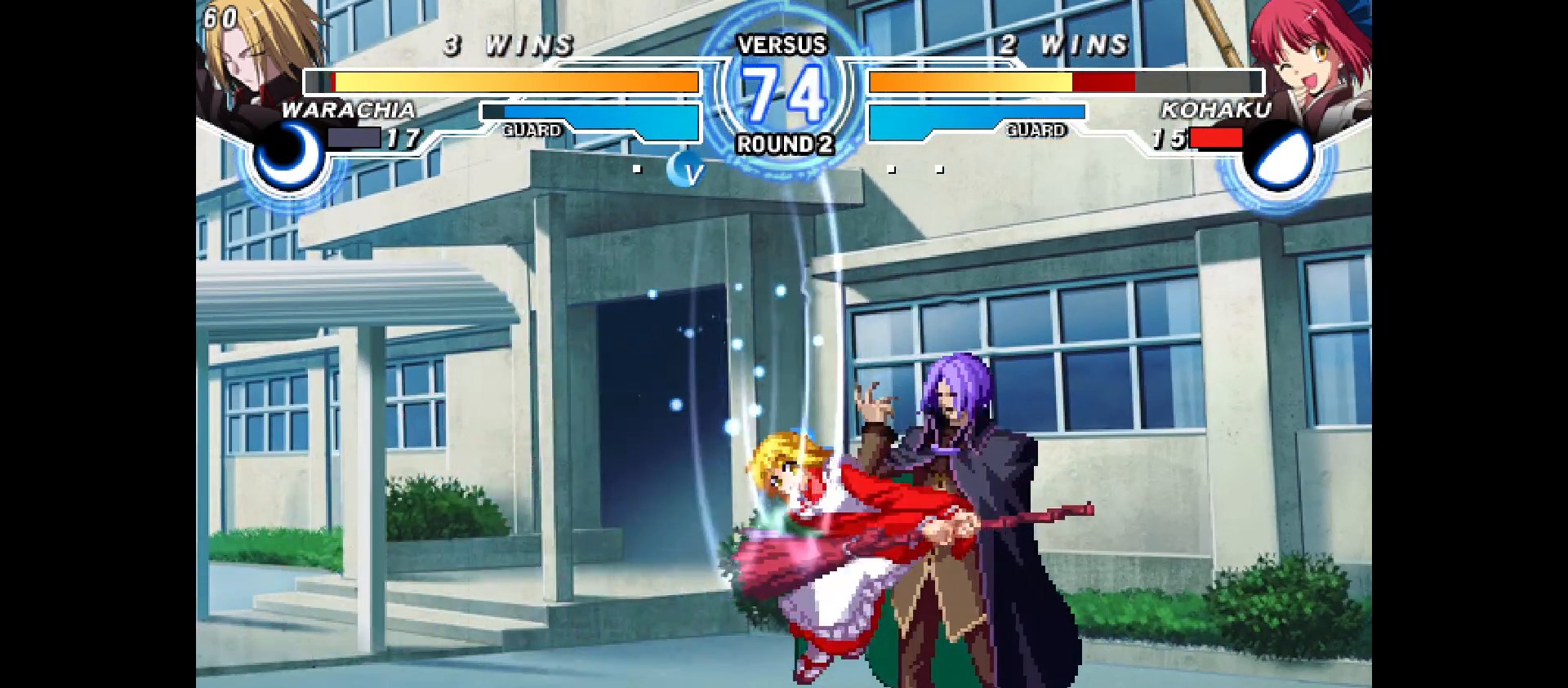
{"buttons": [], "events": [[217, "DPAD_RIGHT", "up"]]}
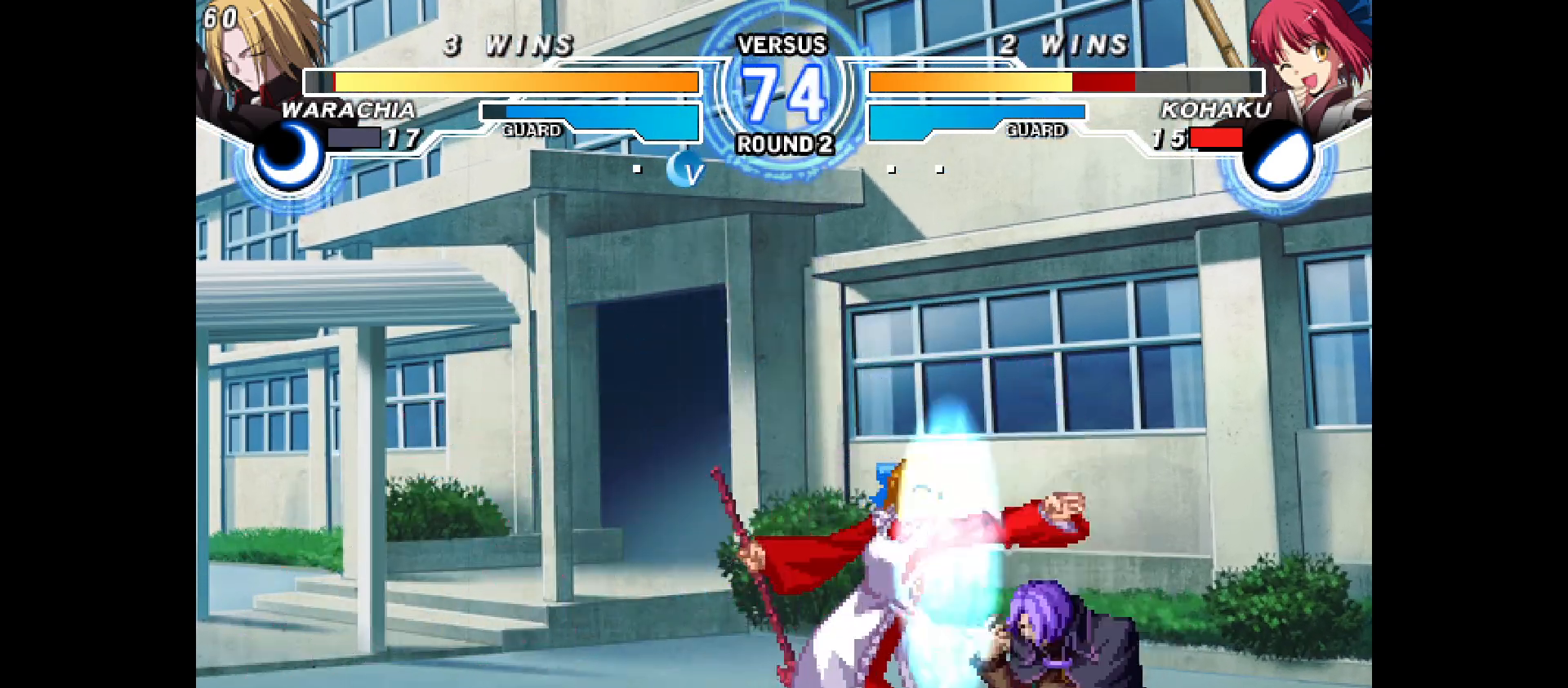
{"buttons": [], "events": [[233, "DPAD_RIGHT", "down"], [250, "DPAD_UP", "down"], [383, "DPAD_RIGHT", "up"], [383, "DPAD_UP", "up"]]}
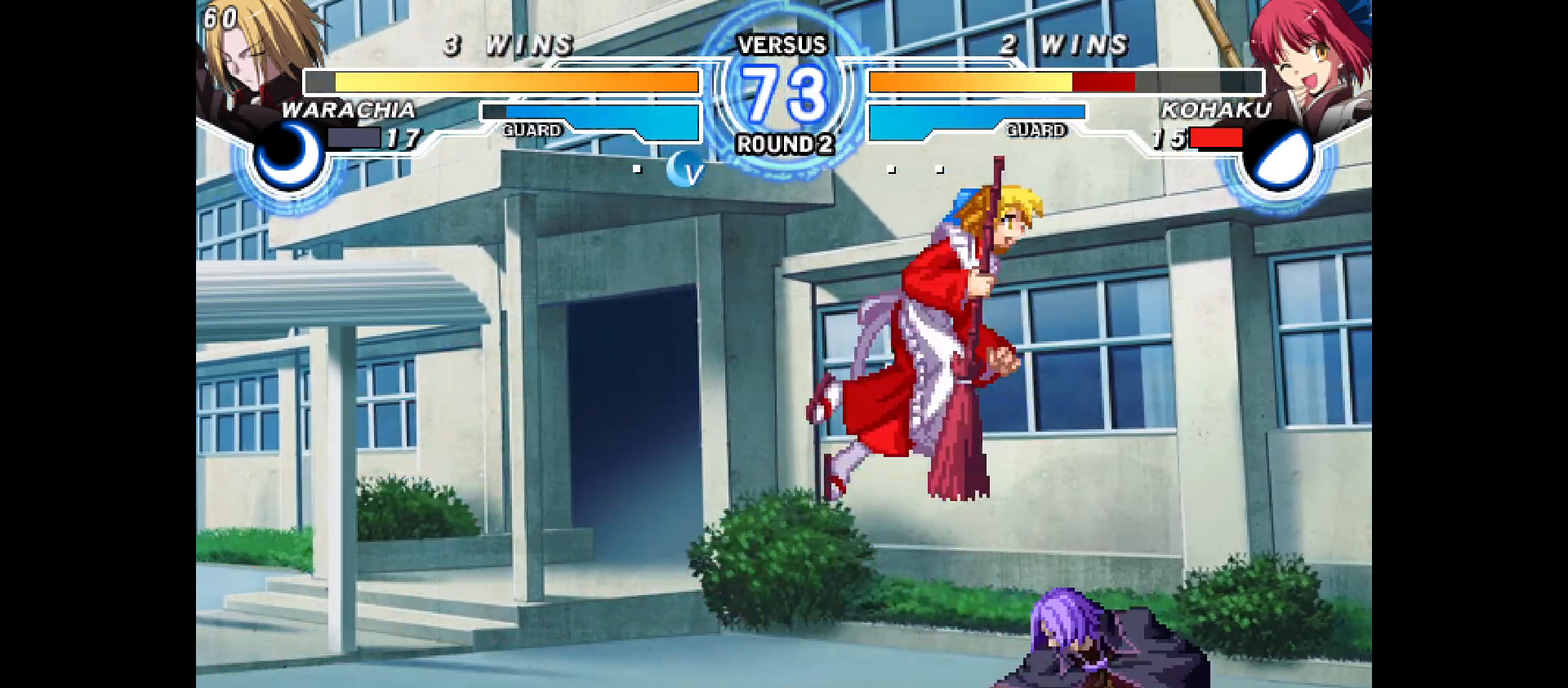
{"buttons": [], "events": []}
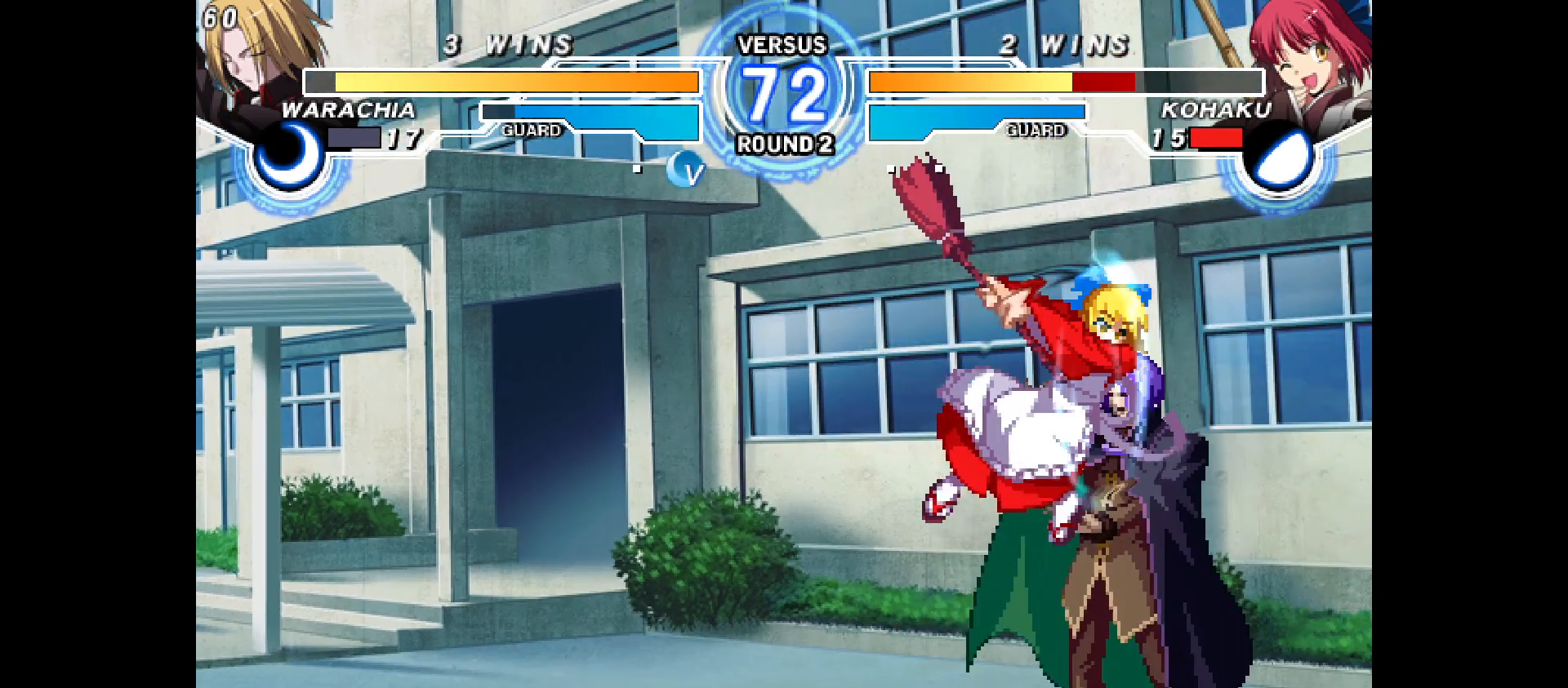
{"buttons": ["DPAD_DOWN"], "events": [[417, "DPAD_DOWN", "down"]]}
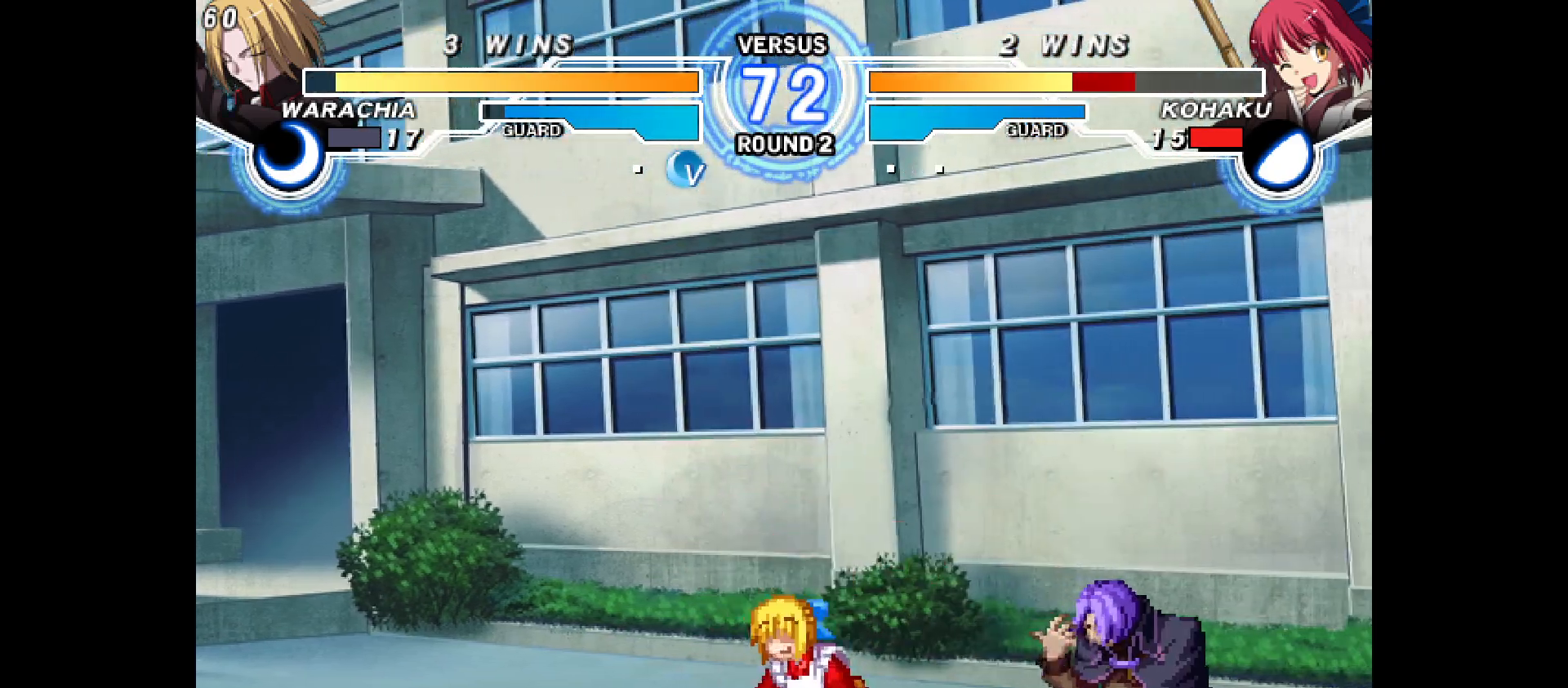
{"buttons": [], "events": [[217, "DPAD_DOWN", "up"], [400, "DPAD_DOWN", "down"], [450, "DPAD_DOWN", "up"]]}
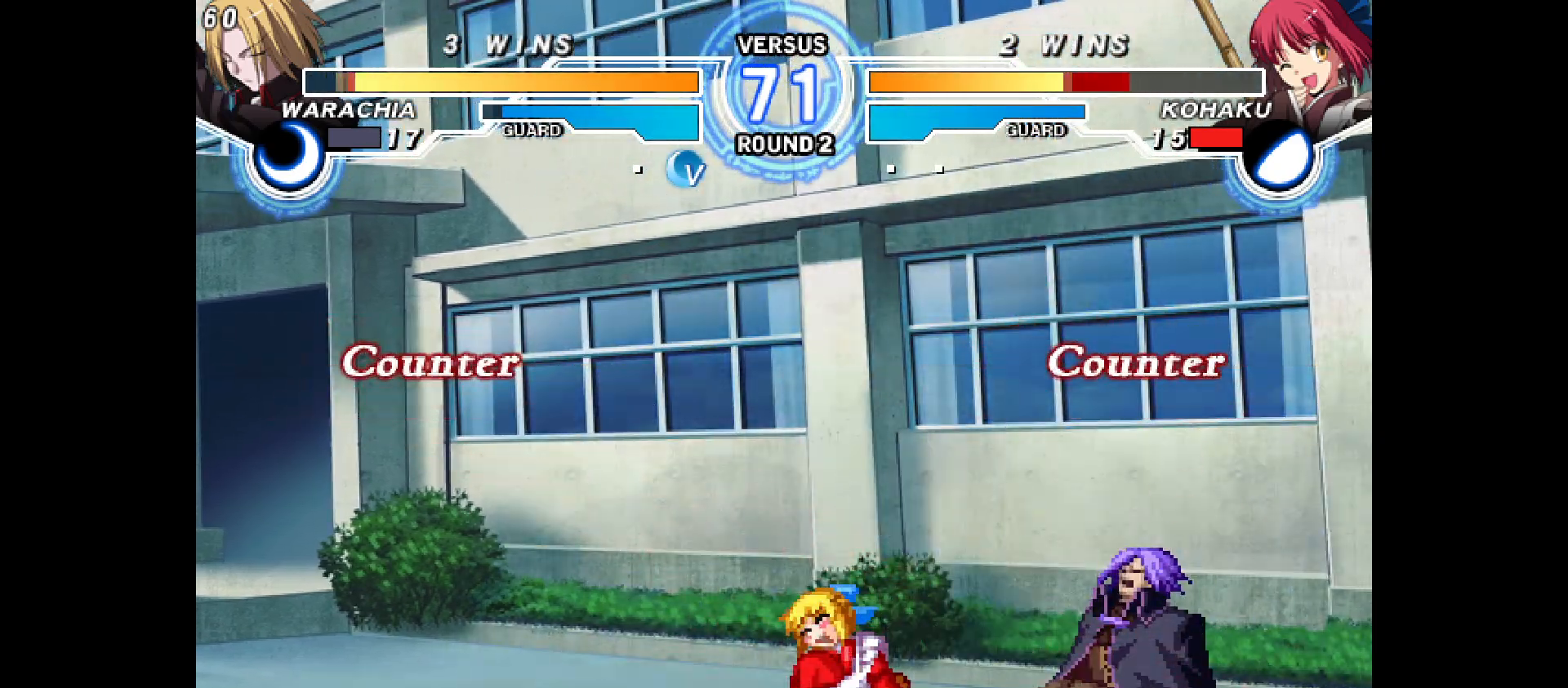
{"buttons": [], "events": []}
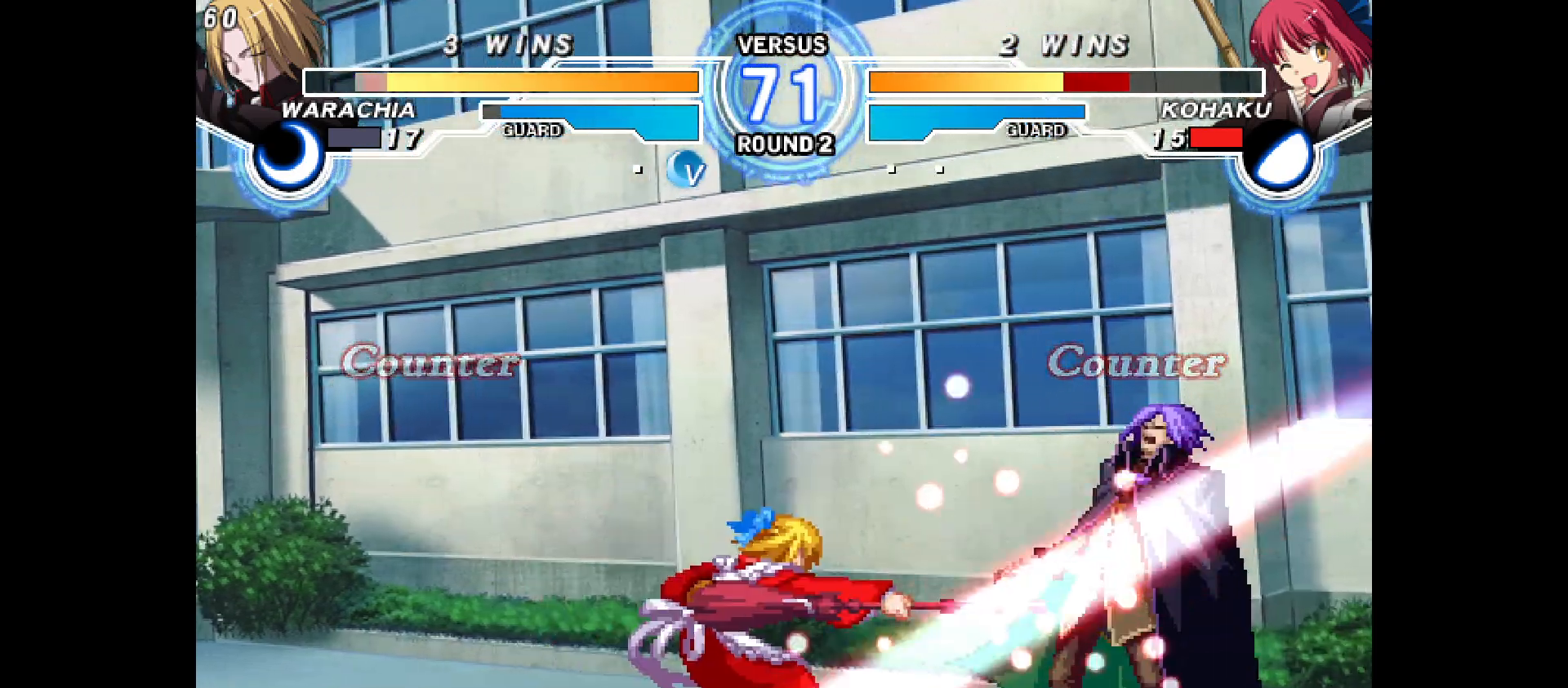
{"buttons": ["DPAD_DOWN"], "events": [[67, "DPAD_DOWN", "down"], [83, "DPAD_DOWN", "up"], [400, "DPAD_DOWN", "down"]]}
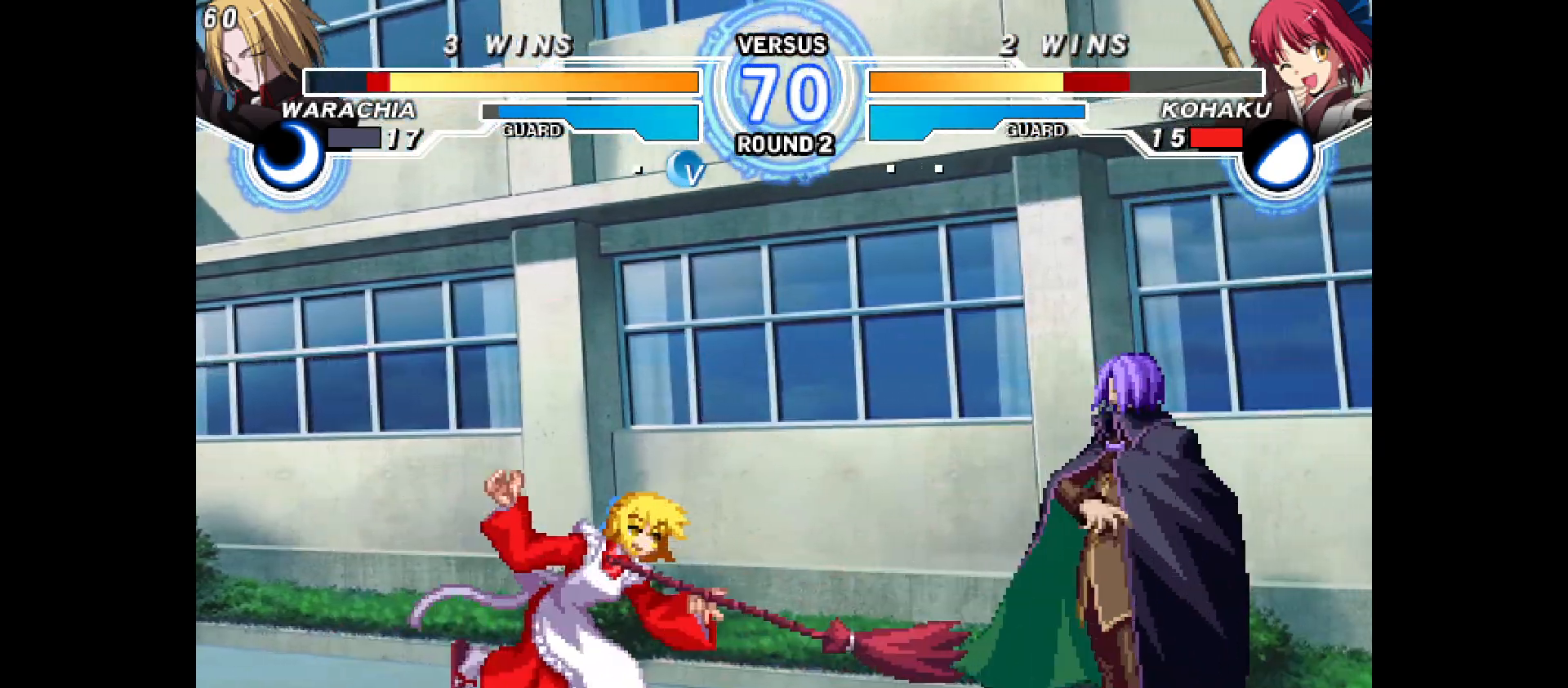
{"buttons": [], "events": [[150, "DPAD_DOWN", "up"], [217, "DPAD_UP", "down"], [317, "DPAD_UP", "up"]]}
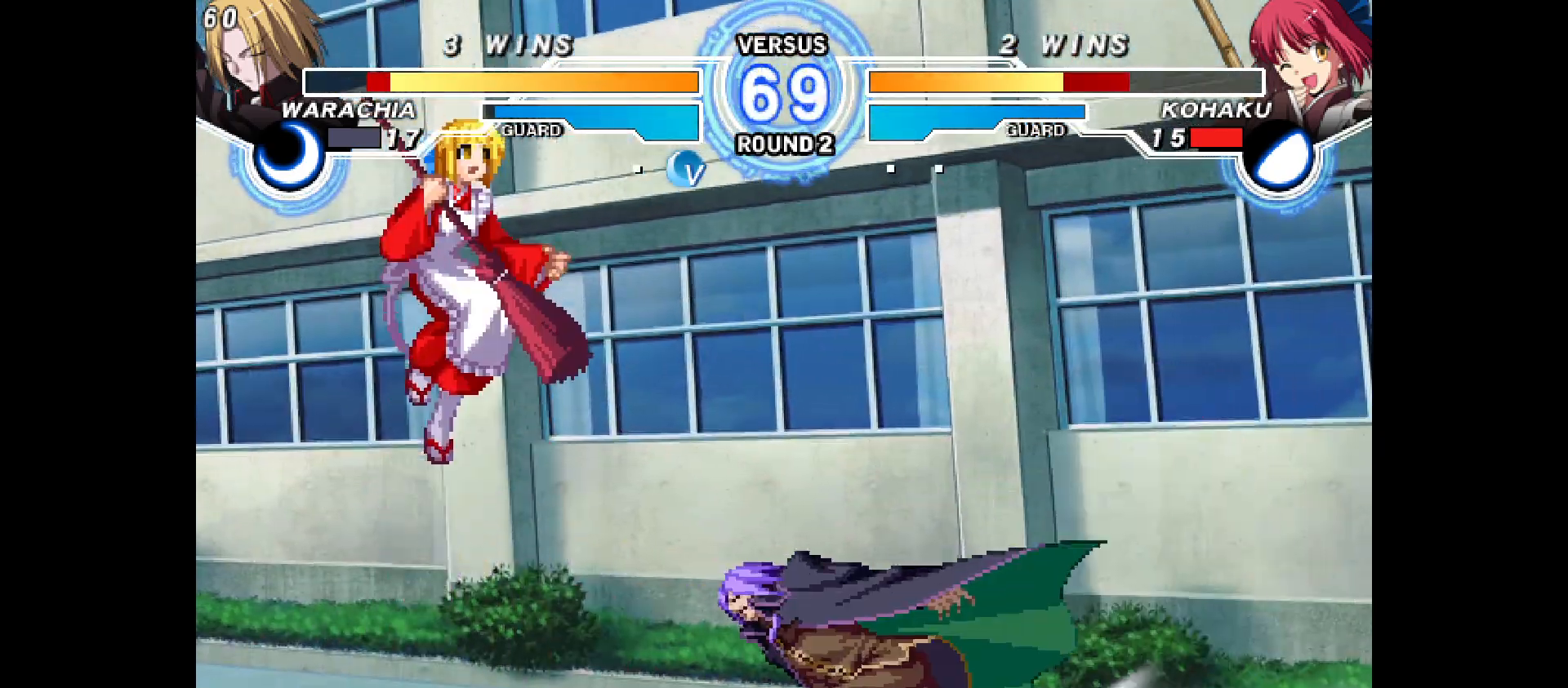
{"buttons": [], "events": [[117, "DPAD_RIGHT", "down"], [217, "DPAD_DOWN", "down"], [217, "DPAD_RIGHT", "up"], [283, "DPAD_DOWN", "up"], [333, "DPAD_DOWN", "down"], [467, "DPAD_DOWN", "up"]]}
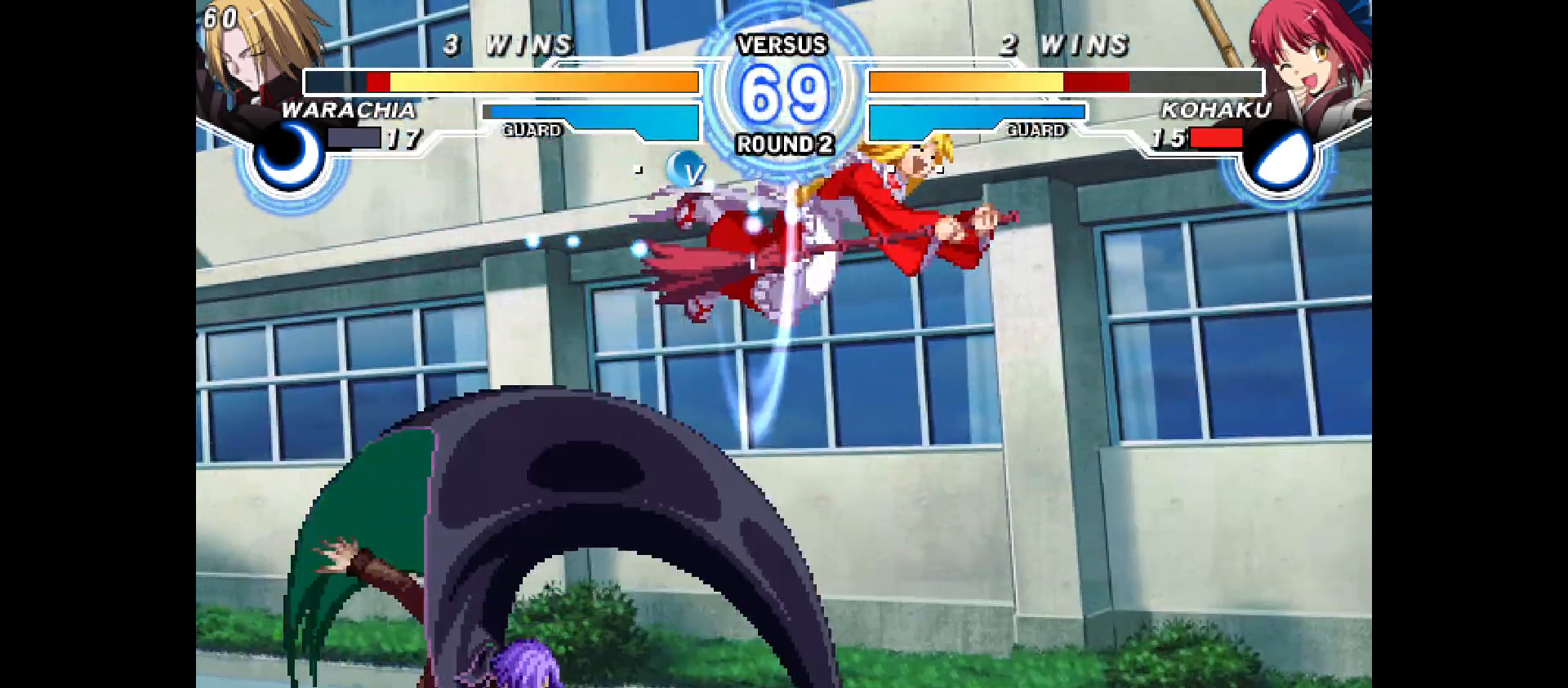
{"buttons": [], "events": [[17, "DPAD_LEFT", "down"], [17, "DPAD_UP", "down"], [267, "DPAD_UP", "up"], [333, "DPAD_LEFT", "up"]]}
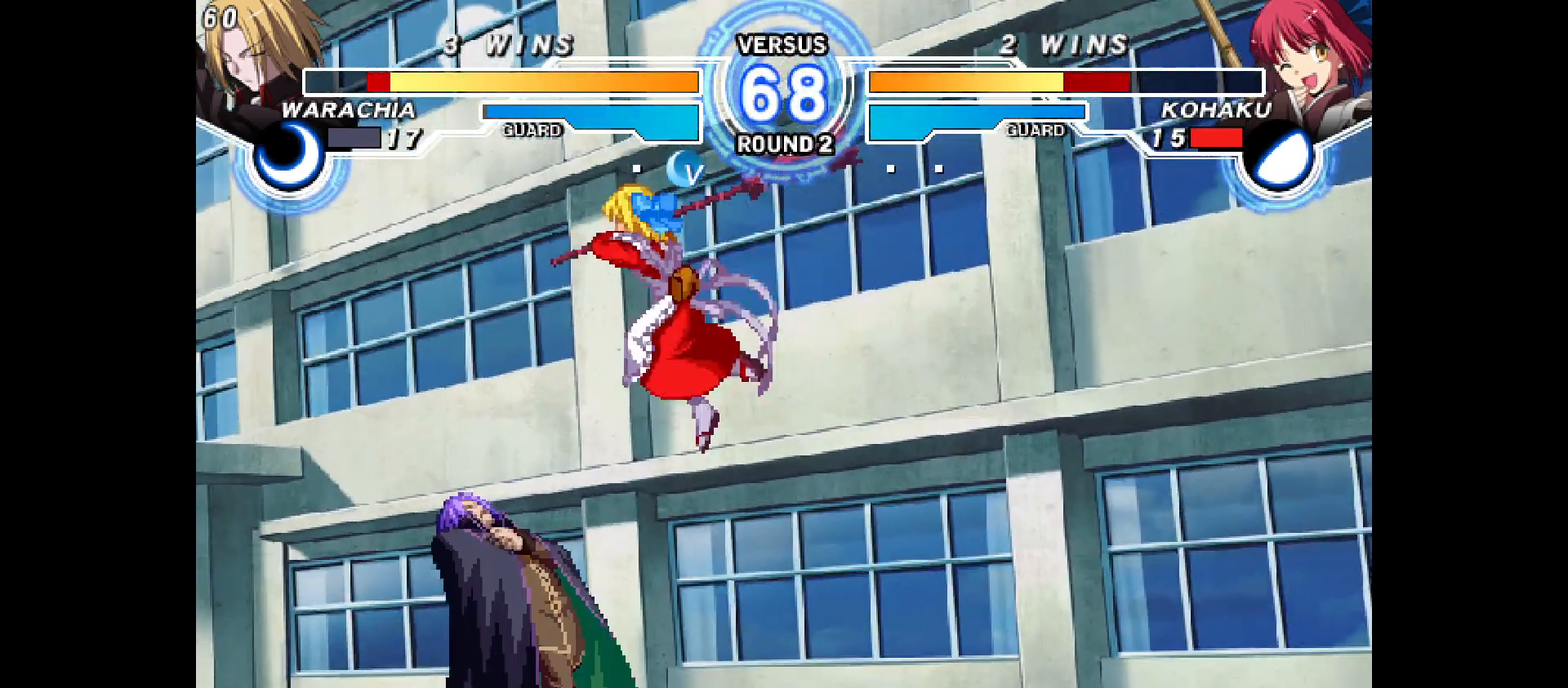
{"buttons": [], "events": []}
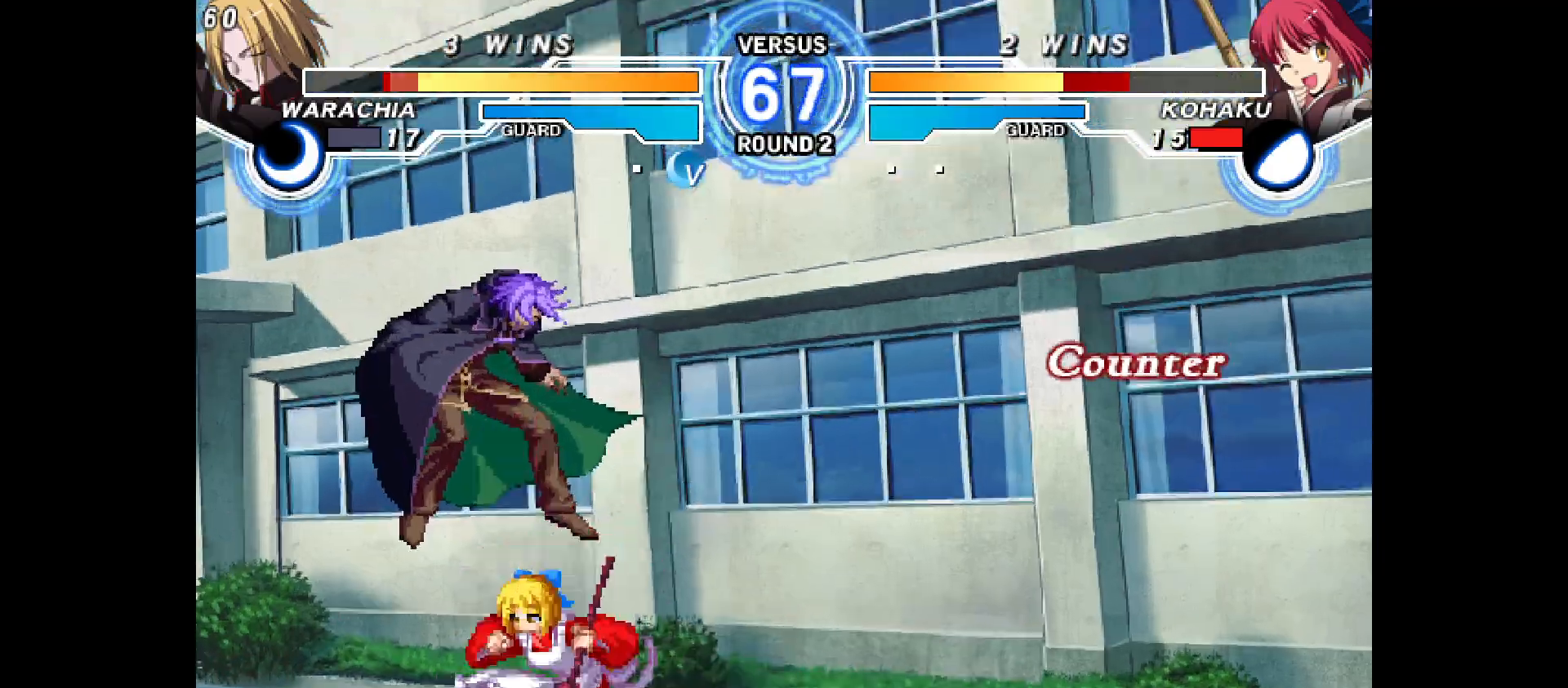
{"buttons": [], "events": [[83, "DPAD_LEFT", "down"], [383, "DPAD_LEFT", "up"], [400, "DPAD_DOWN", "down"], [500, "DPAD_DOWN", "up"]]}
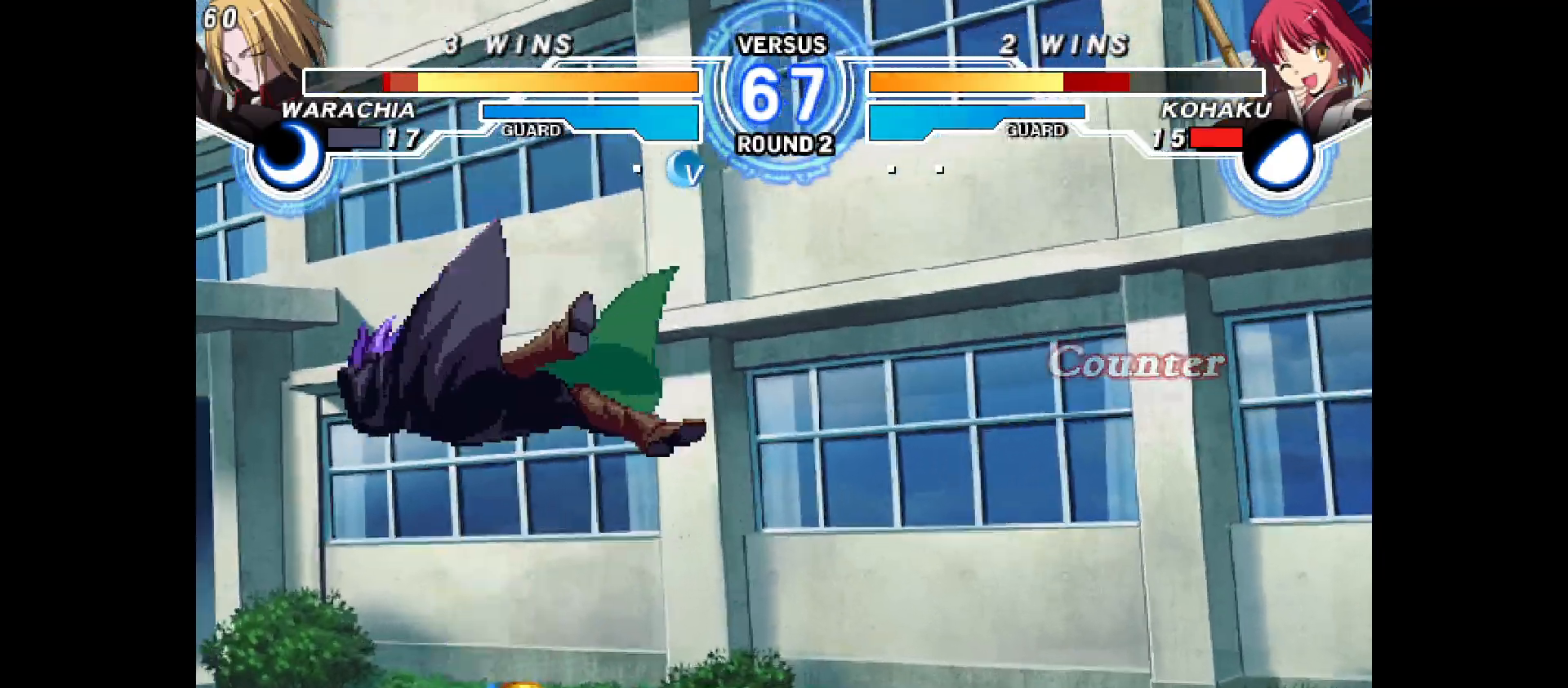
{"buttons": [], "events": []}
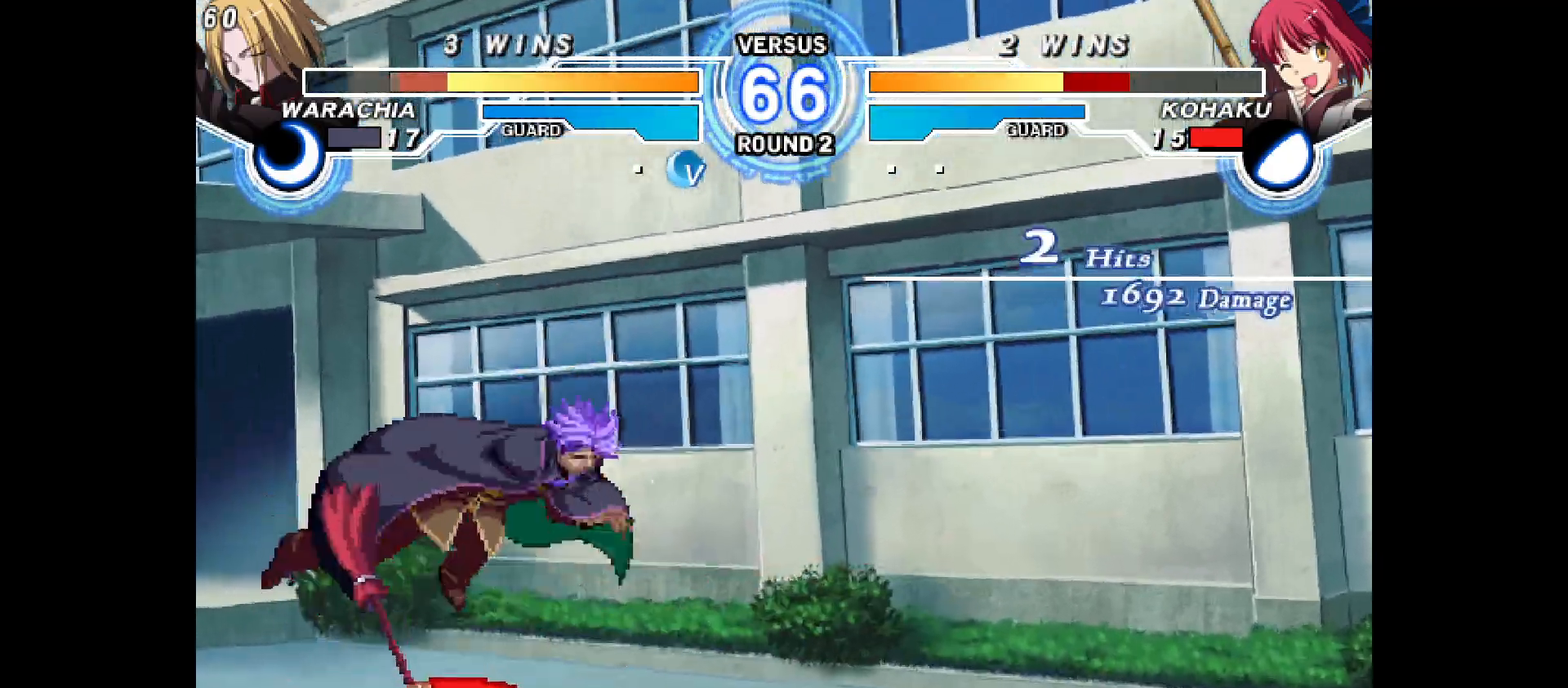
{"buttons": [], "events": [[133, "DPAD_DOWN", "down"], [167, "DPAD_LEFT", "down"], [217, "DPAD_DOWN", "up"], [267, "DPAD_LEFT", "up"]]}
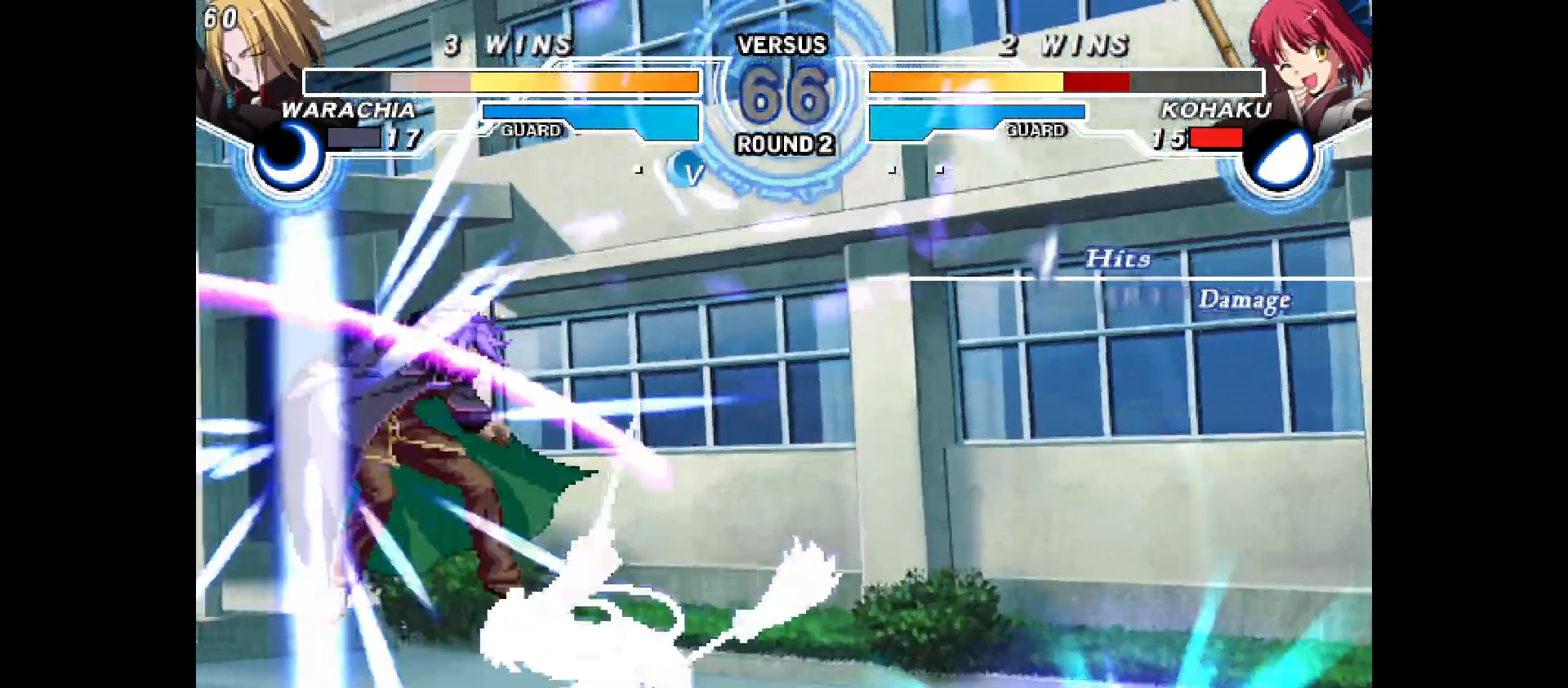
{"buttons": [], "events": []}
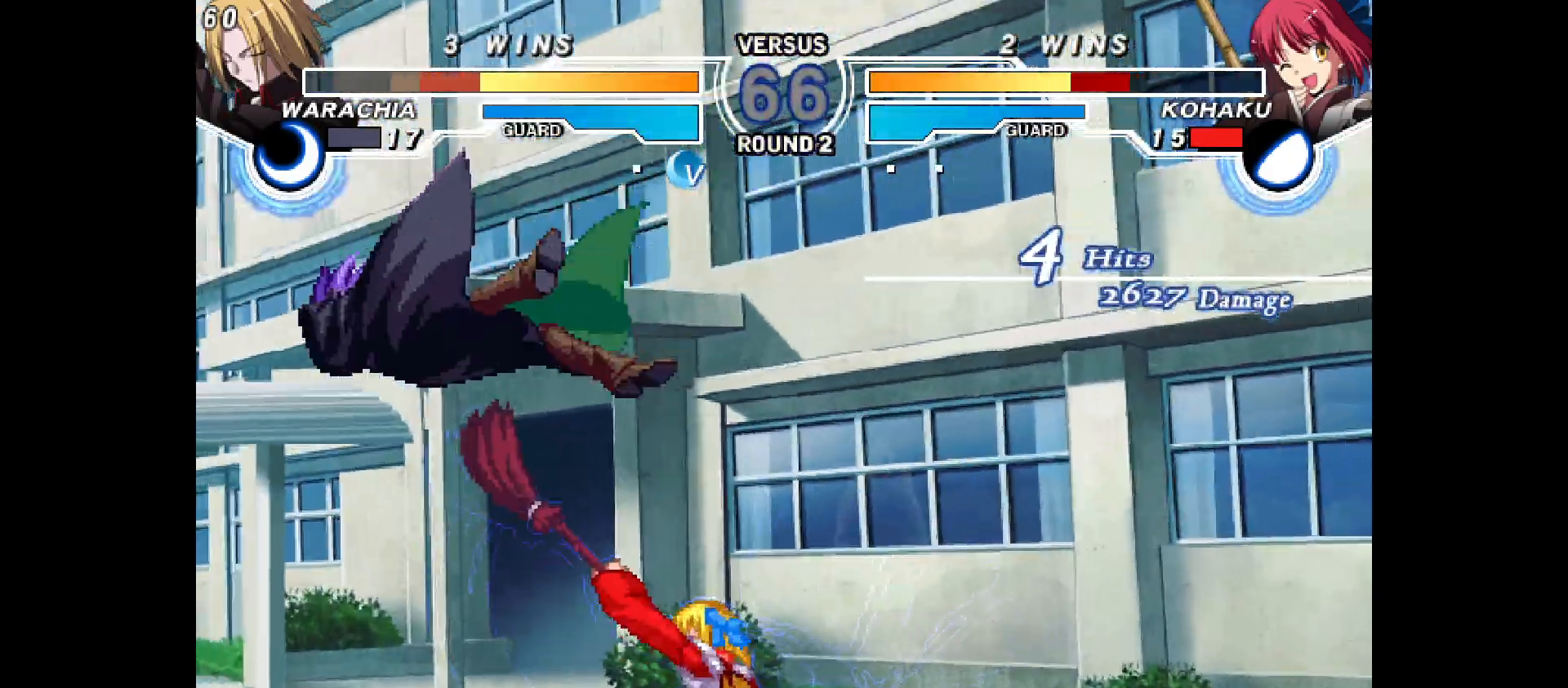
{"buttons": [], "events": [[383, "DPAD_RIGHT", "down"], [400, "DPAD_RIGHT", "up"]]}
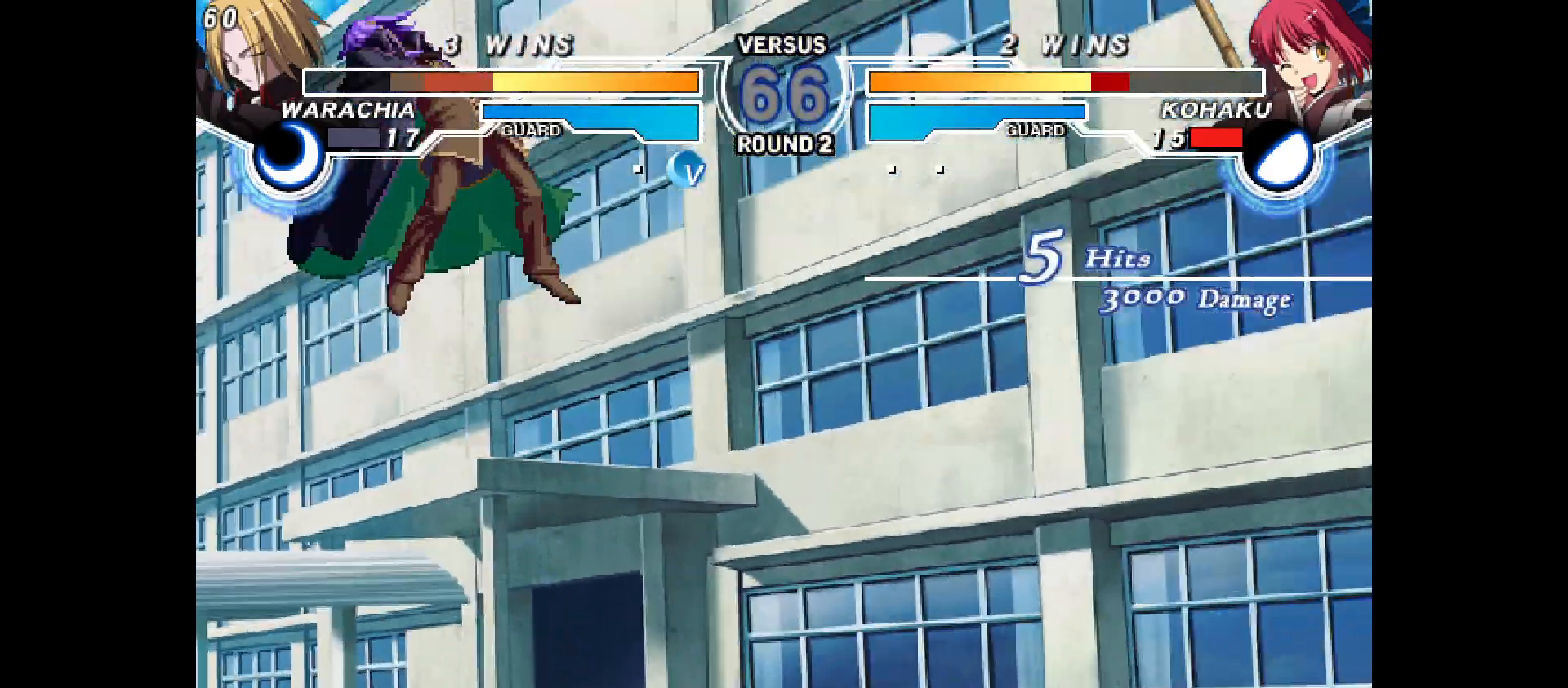
{"buttons": [], "events": [[283, "DPAD_LEFT", "down"], [400, "DPAD_LEFT", "up"]]}
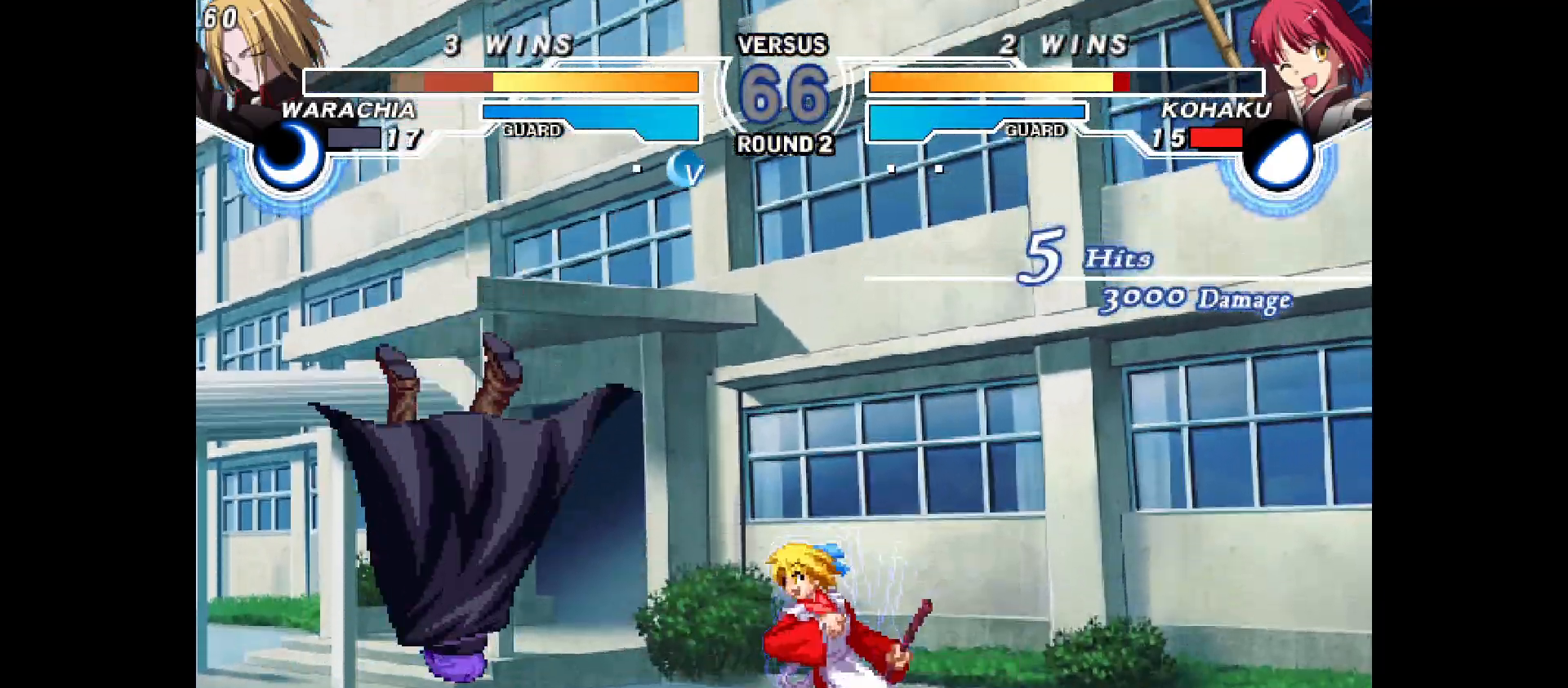
{"buttons": ["DPAD_LEFT"]}
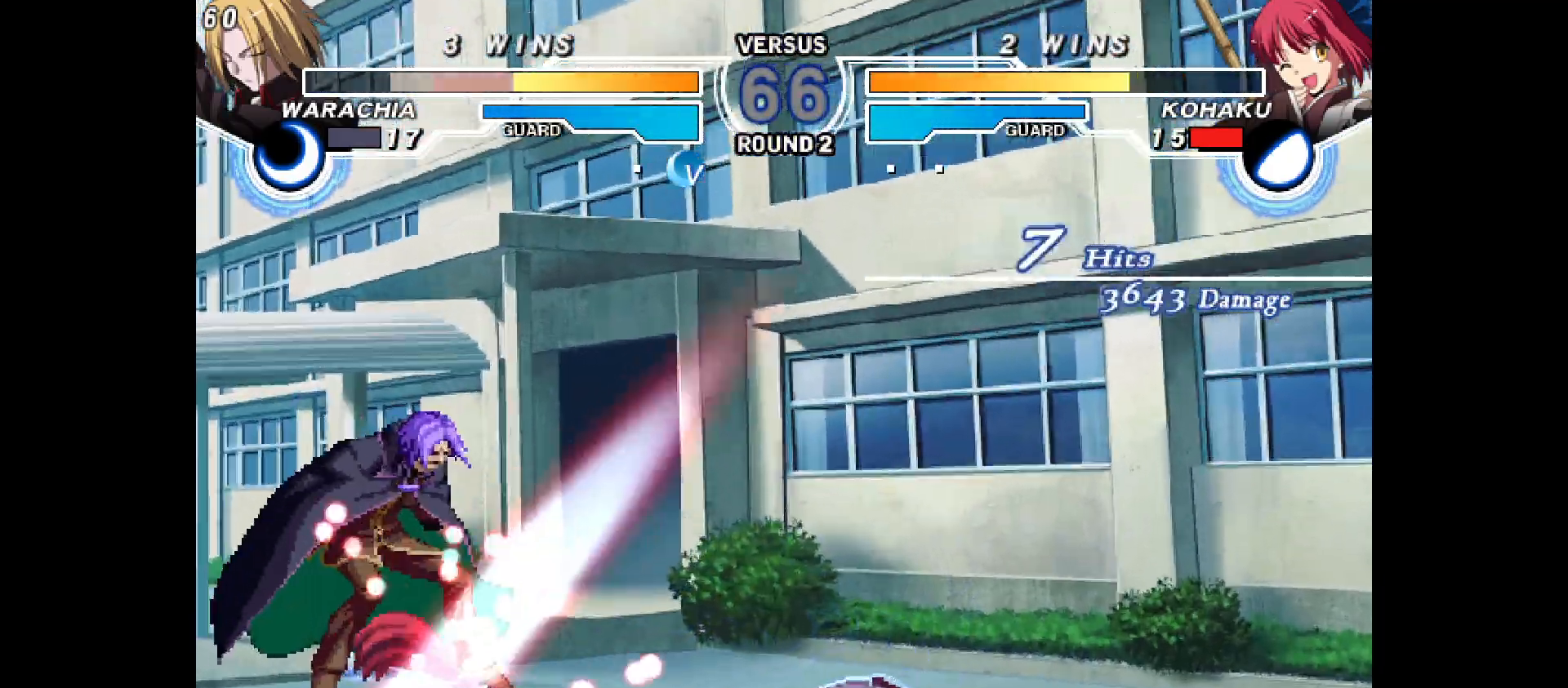
{"buttons": [], "events": [[500, "DPAD_LEFT", "up"]]}
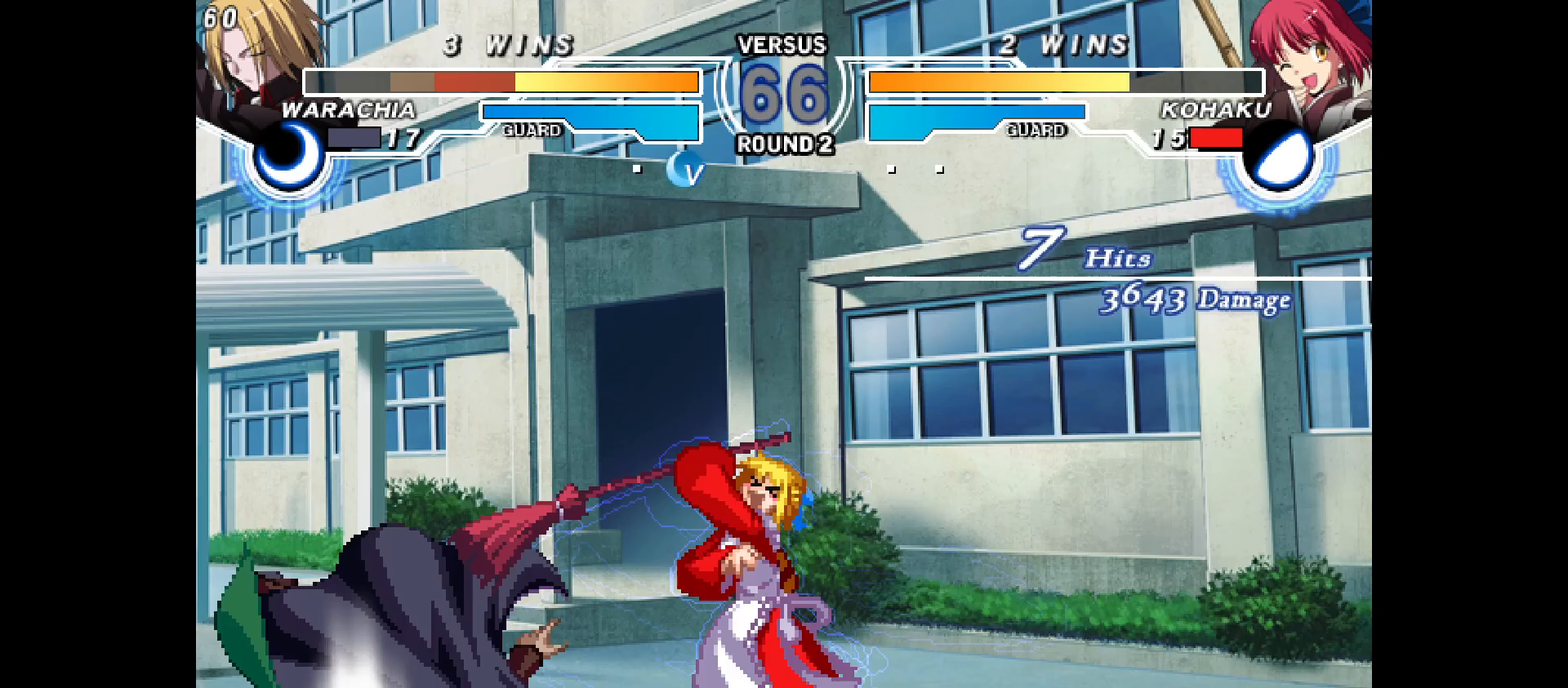
{"buttons": ["DPAD_LEFT"], "events": [[133, "DPAD_DOWN", "down"], [200, "DPAD_LEFT", "down"], [250, "DPAD_DOWN", "up"], [250, "DPAD_LEFT", "up"], [367, "DPAD_LEFT", "down"], [433, "DPAD_LEFT", "up"], [483, "DPAD_LEFT", "down"]]}